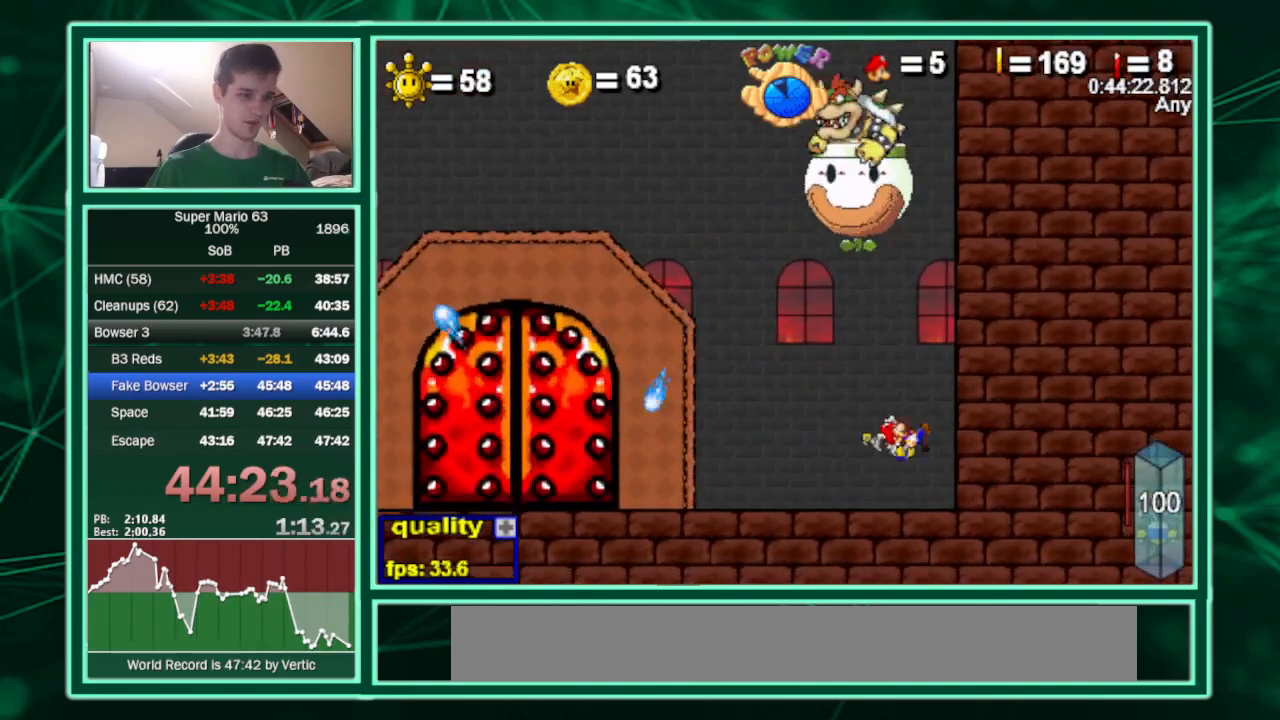
Gameplay with keyboard; each line is a JSON object with the keys held at the frame after it. "events" lists presses ("down") and releases ("up") of "c", "down", "equals", "left", "minus", "p", "right", "semicolon", "shift", "up", "x" and "z" between this image and that frame as [ms after this image, input, new state], when the widget could be followed in between. No other keys are recorded. Mouse input is not recorded.
{"keys": ["left"], "events": [[167, "left", "up"], [167, "right", "down"], [233, "down", "down"], [300, "up", "down"], [333, "down", "up"], [400, "left", "down"], [400, "right", "up"], [433, "up", "up"]]}
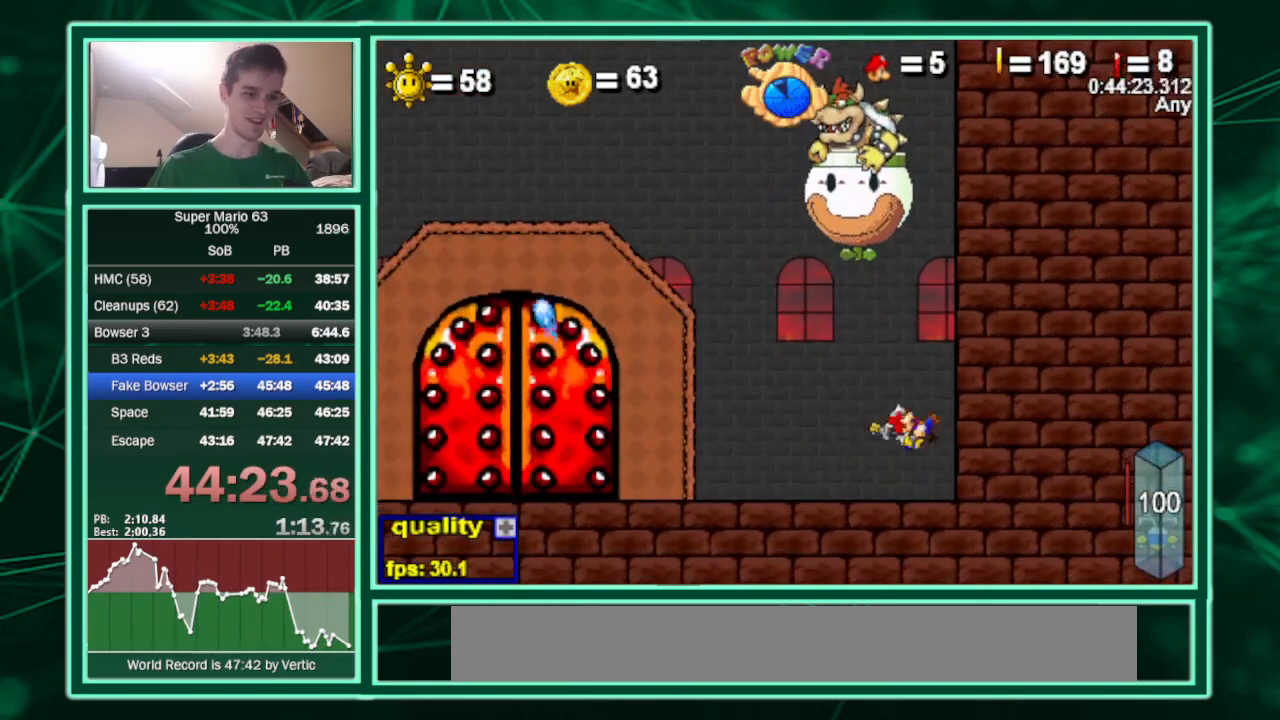
{"keys": ["left"], "events": [[133, "right", "down"], [200, "down", "down"], [200, "left", "up"], [300, "up", "down"], [367, "down", "up"], [367, "right", "up"], [400, "left", "down"], [400, "up", "up"]]}
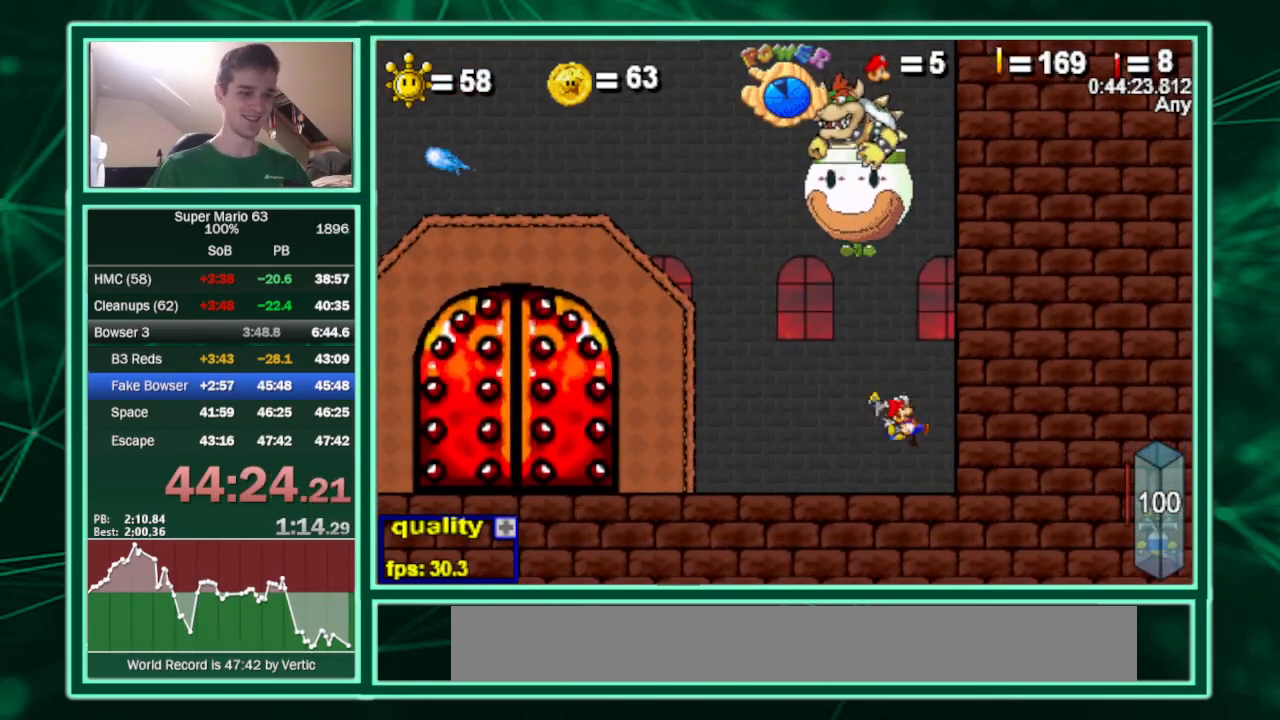
{"keys": ["c", "left"], "events": [[133, "right", "down"], [167, "left", "up"], [233, "down", "down"], [267, "up", "down"], [333, "down", "up"], [367, "left", "down"], [367, "right", "up"], [433, "up", "up"], [500, "c", "down"]]}
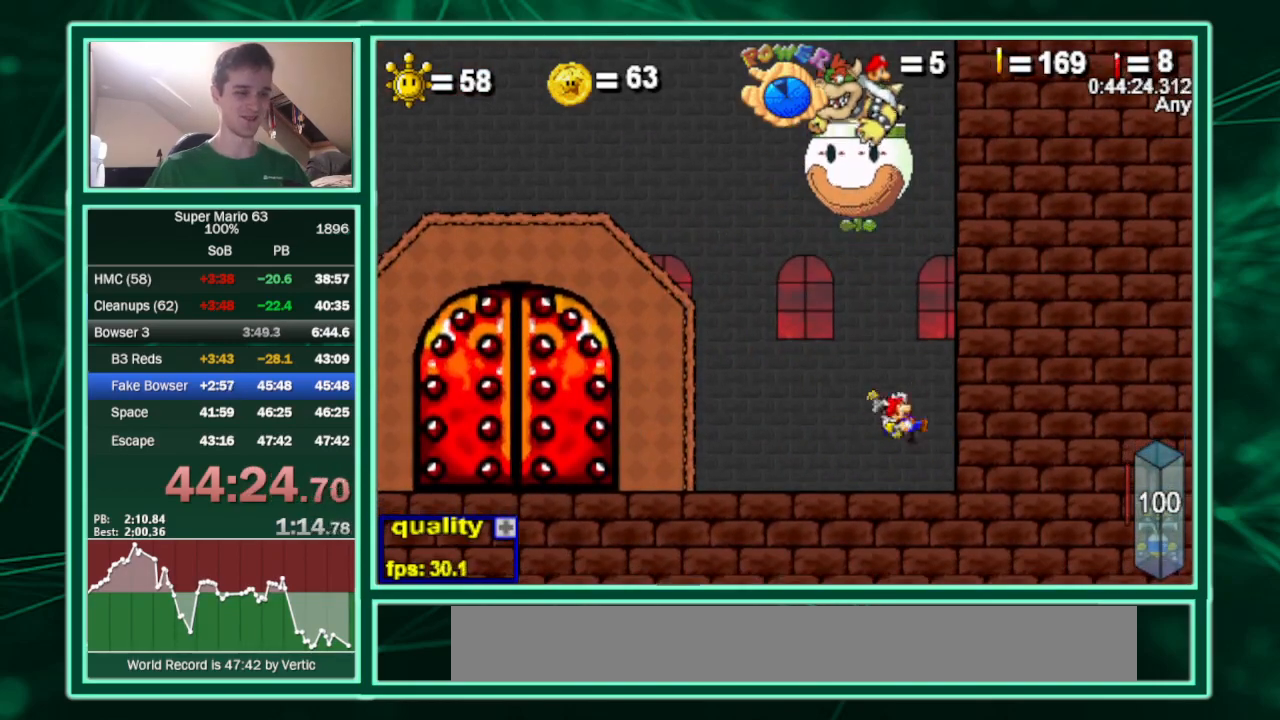
{"keys": ["down", "left", "up"], "events": [[100, "c", "up"], [167, "c", "down"], [233, "c", "up"], [300, "c", "down"], [400, "c", "up"], [433, "down", "down"], [433, "up", "down"]]}
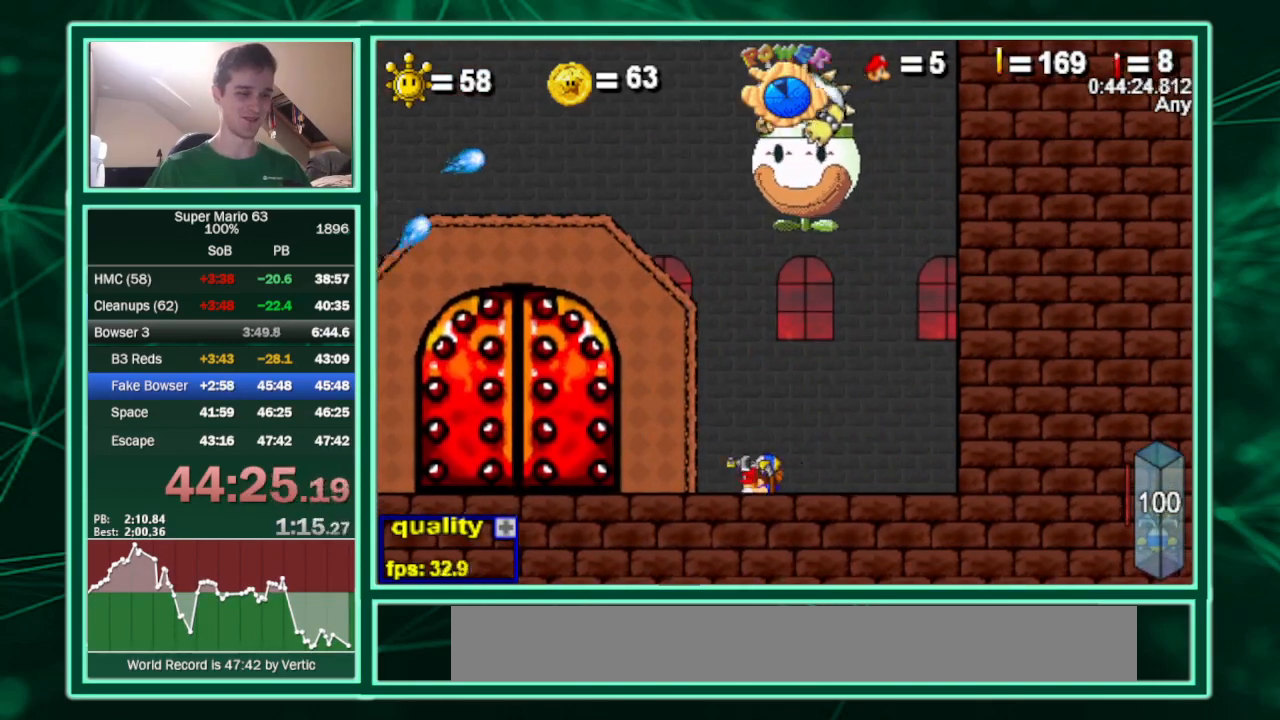
{"keys": ["down", "left", "up"], "events": [[133, "down", "up"], [133, "up", "up"], [300, "down", "down"], [367, "up", "down"]]}
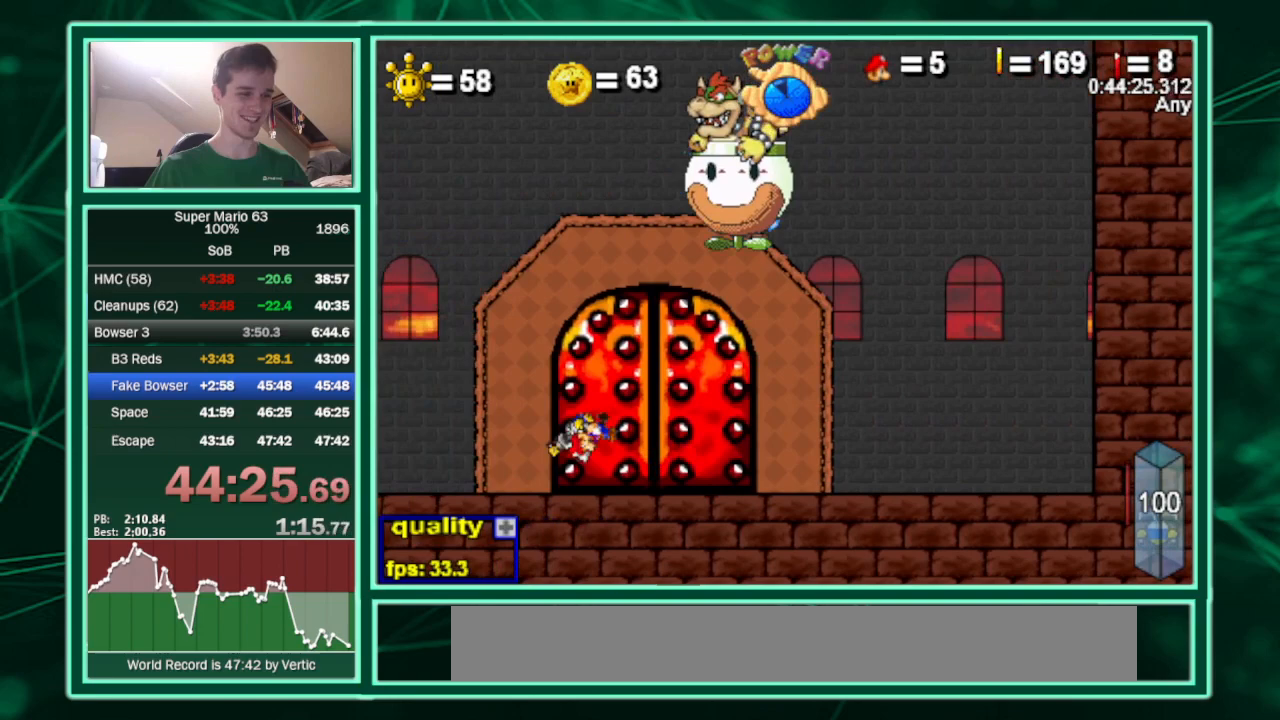
{"keys": ["right"], "events": [[33, "down", "up"], [33, "up", "up"], [233, "down", "down"], [333, "up", "down"], [367, "down", "up"], [433, "right", "down"], [500, "left", "up"], [500, "up", "up"]]}
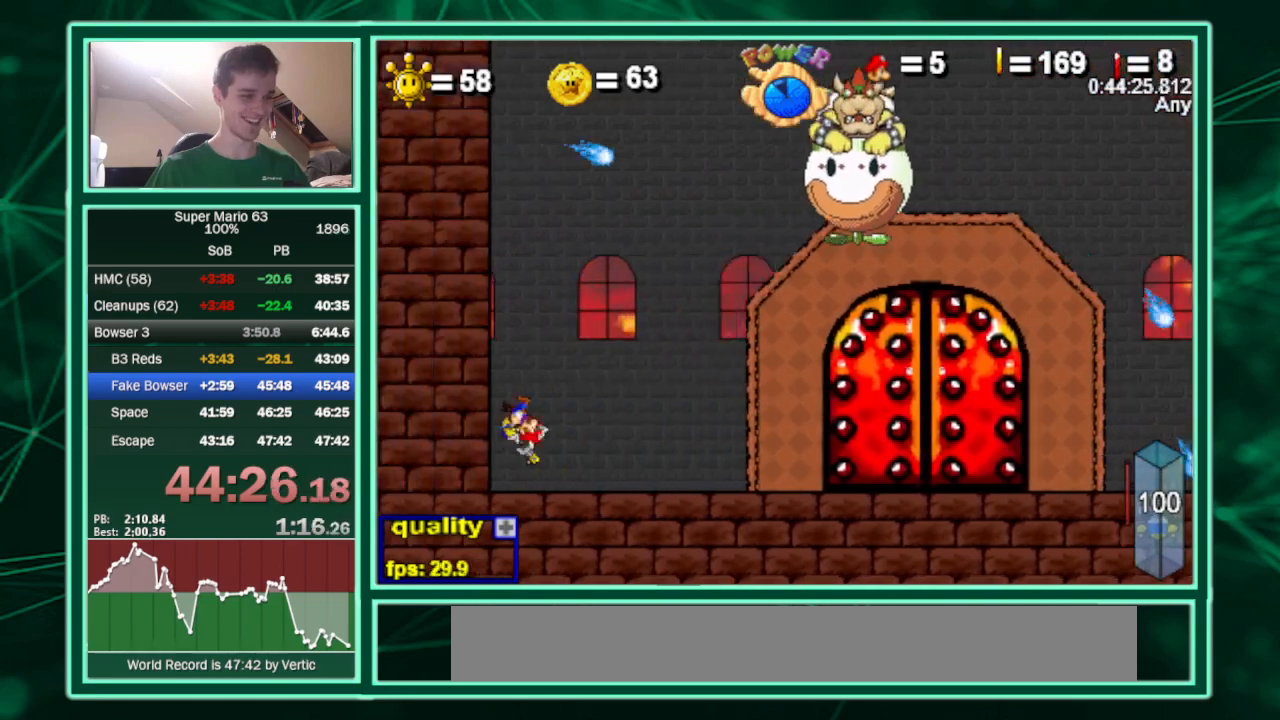
{"keys": ["right"], "events": [[200, "down", "down"], [233, "up", "down"], [433, "down", "up"], [433, "up", "up"]]}
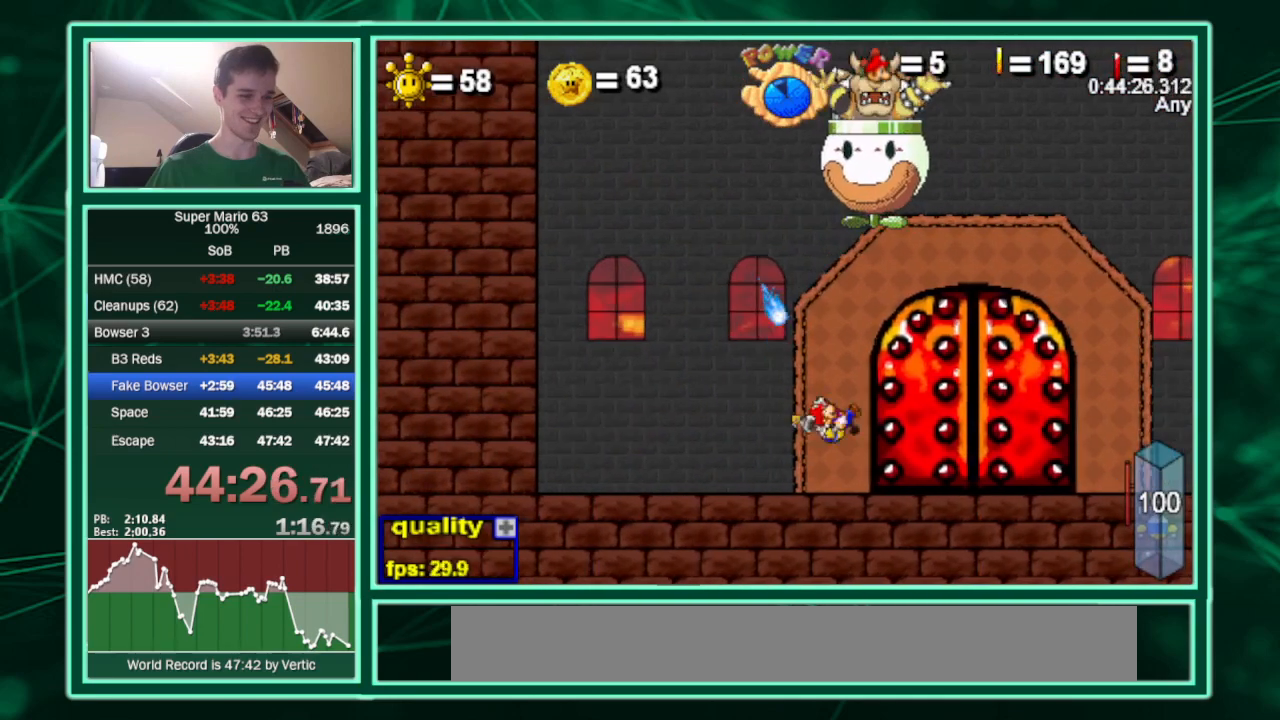
{"keys": ["right"], "events": [[133, "down", "down"], [167, "up", "down"], [400, "down", "up"], [400, "up", "up"]]}
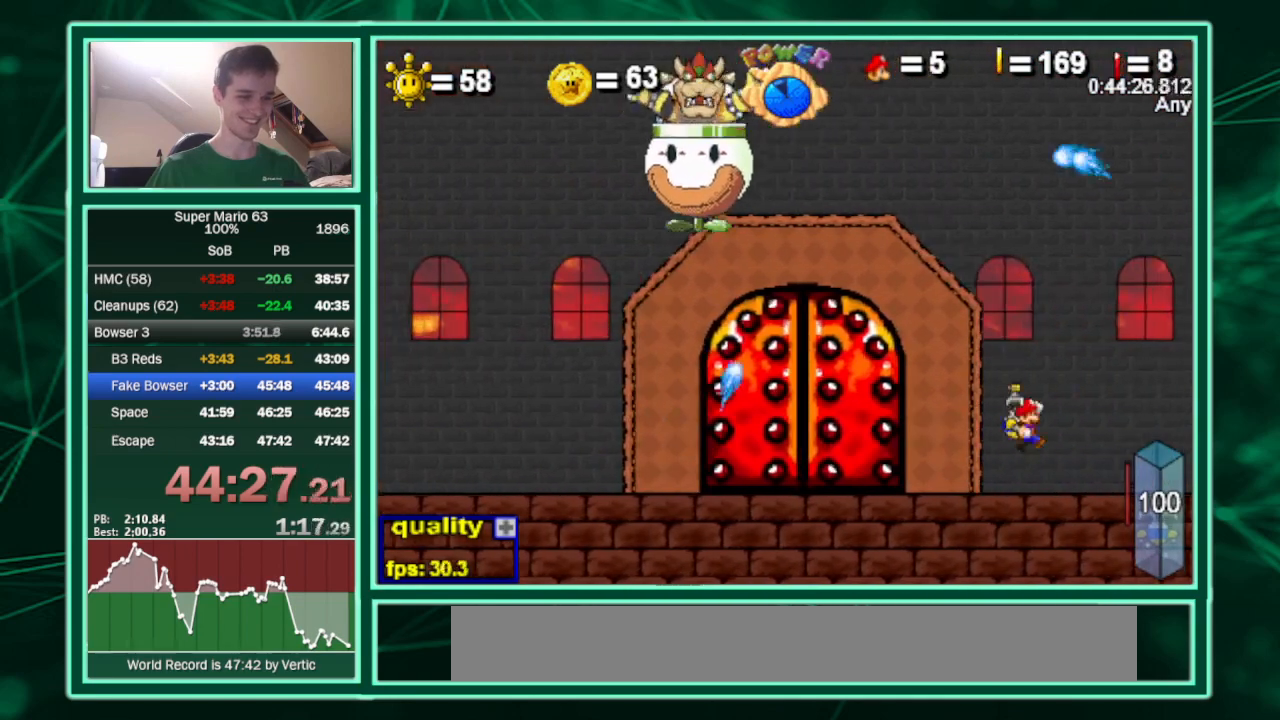
{"keys": ["c", "right"], "events": [[100, "left", "down"], [100, "right", "up"], [133, "c", "down"], [233, "c", "up"], [233, "left", "up"], [267, "c", "down"], [367, "c", "up"], [433, "c", "down"], [433, "right", "down"]]}
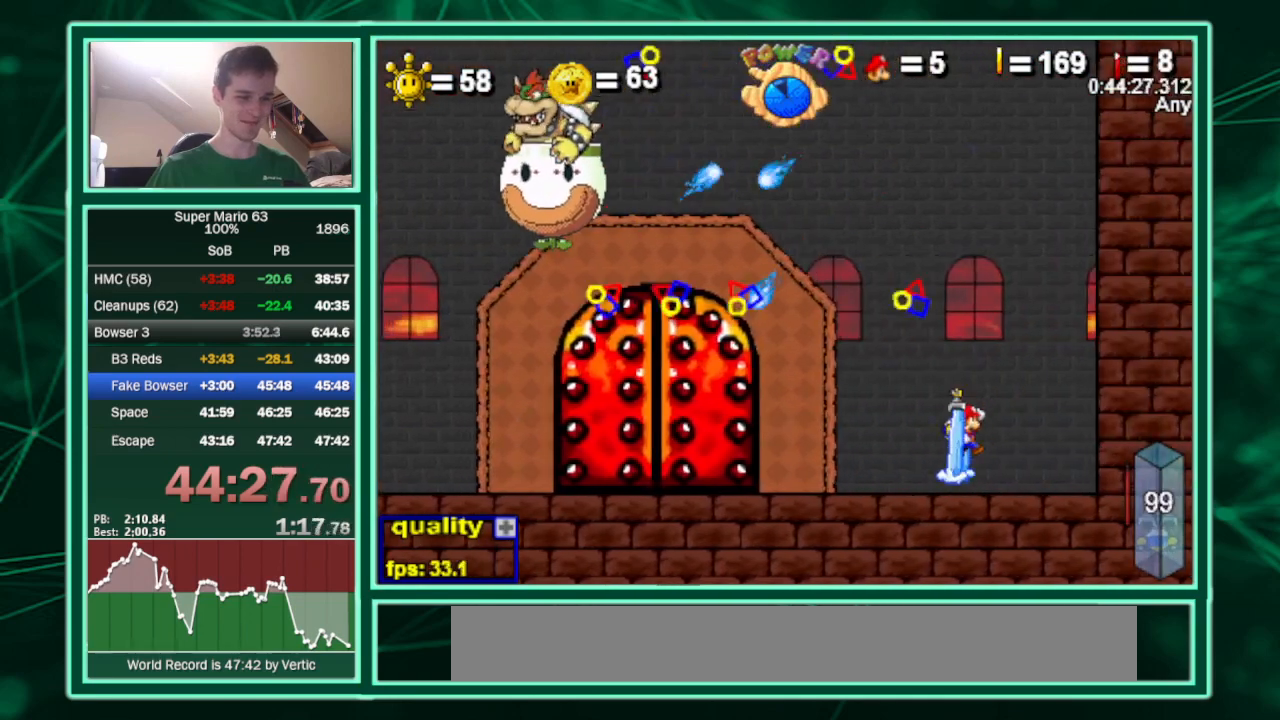
{"keys": ["c", "down", "left"], "events": [[167, "c", "up"], [233, "right", "up"], [300, "left", "down"], [400, "c", "down"], [400, "down", "down"]]}
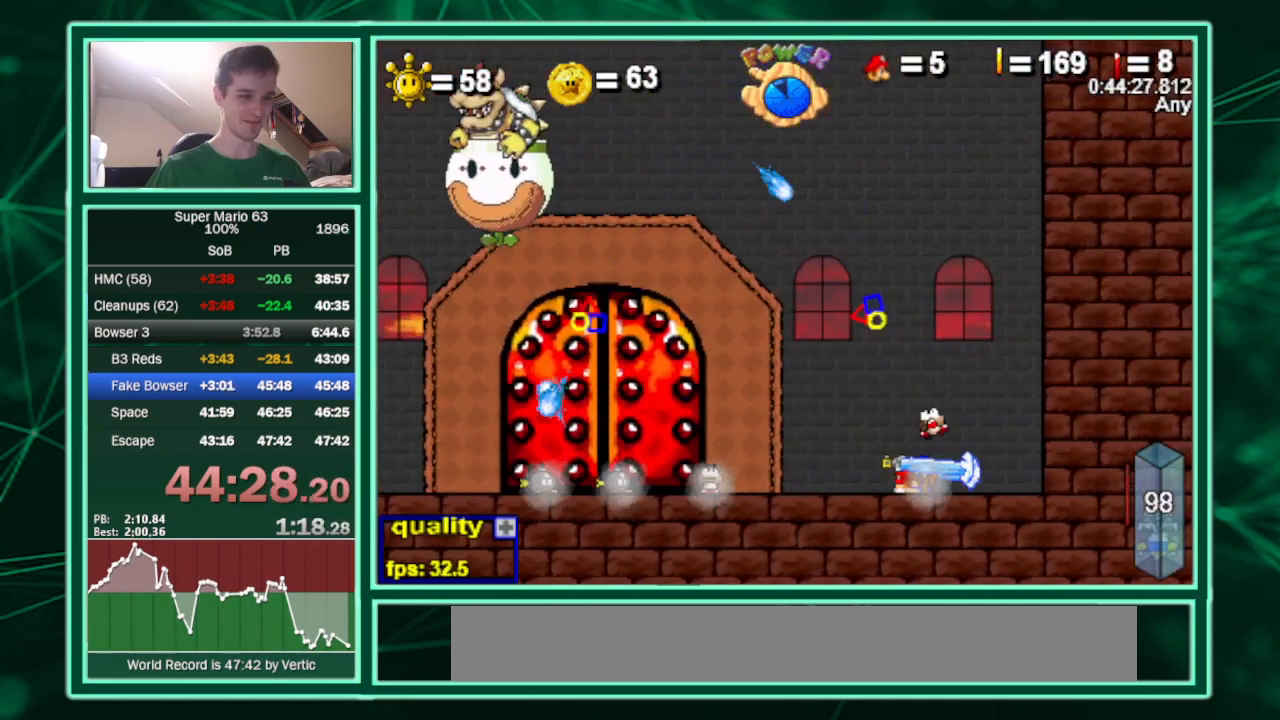
{"keys": ["c", "down", "left"], "events": []}
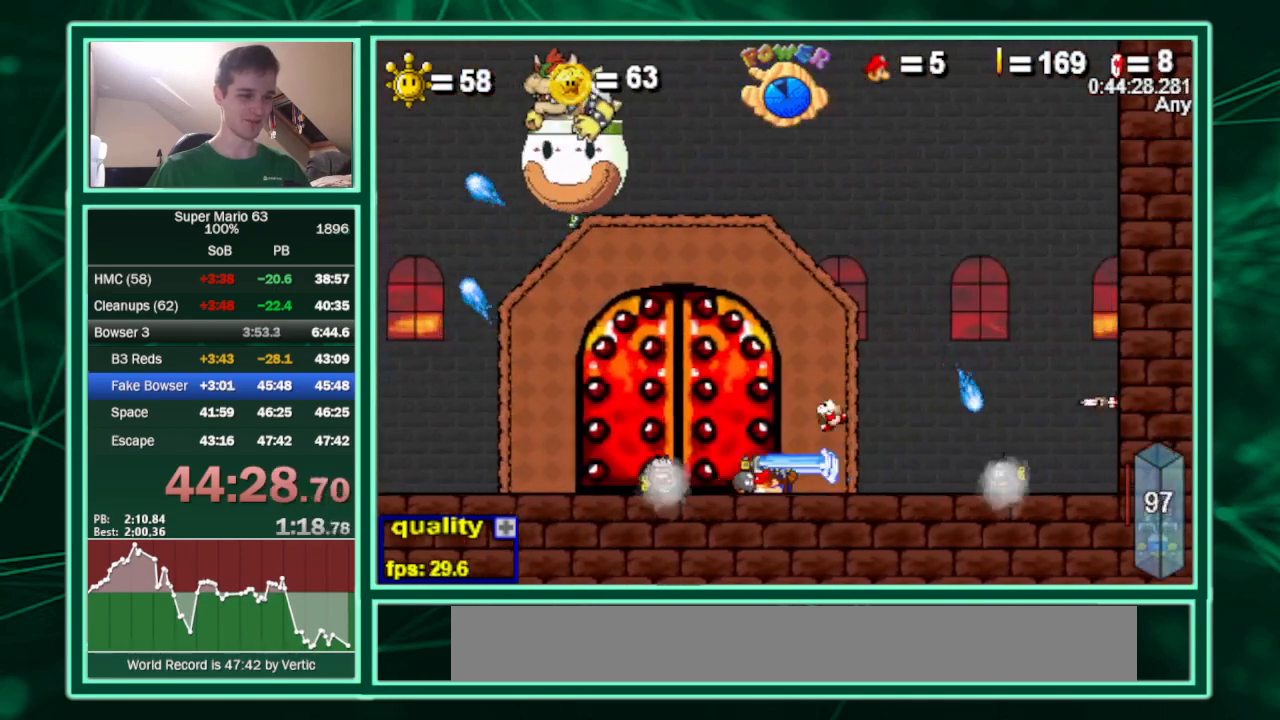
{"keys": ["left", "up"], "events": [[433, "down", "up"], [467, "c", "up"], [500, "up", "down"]]}
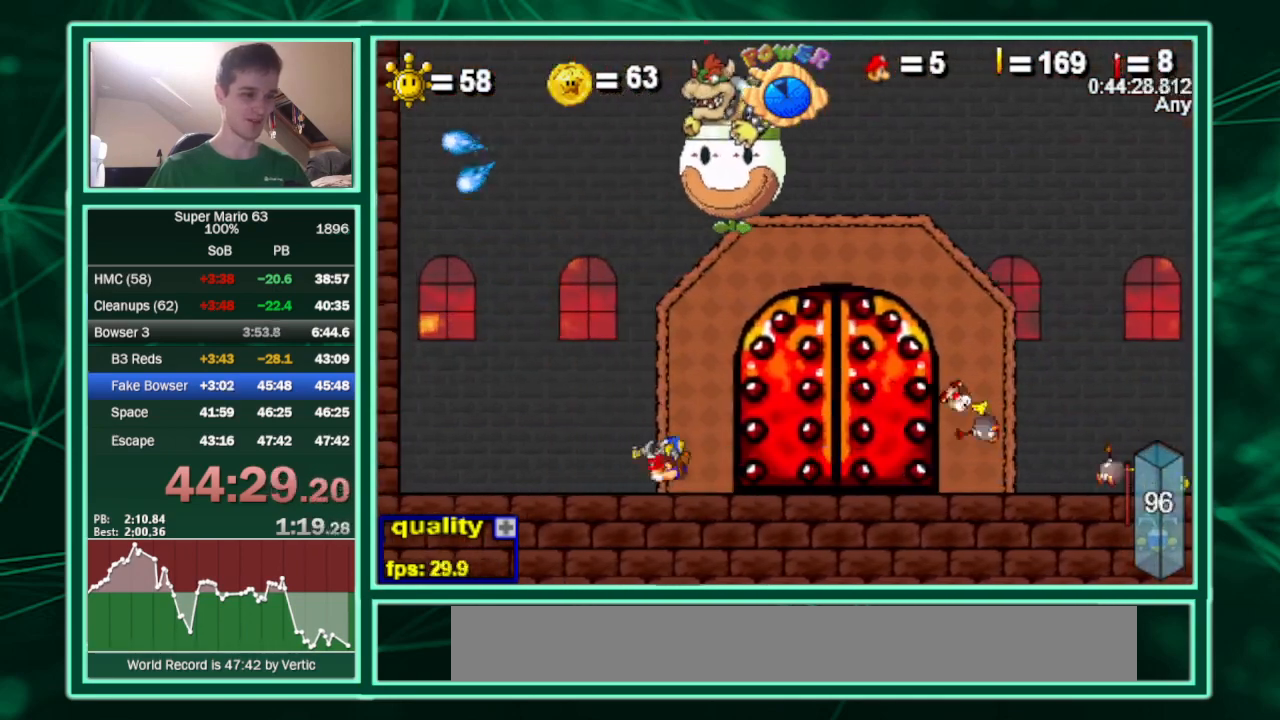
{"keys": ["right"], "events": [[67, "left", "up"], [100, "right", "down"], [167, "up", "up"], [200, "left", "down"], [200, "right", "up"], [233, "left", "up"], [233, "right", "down"], [333, "left", "down"], [333, "right", "up"], [400, "left", "up"], [400, "right", "down"], [433, "left", "down"], [433, "right", "up"], [467, "left", "up"], [467, "right", "down"]]}
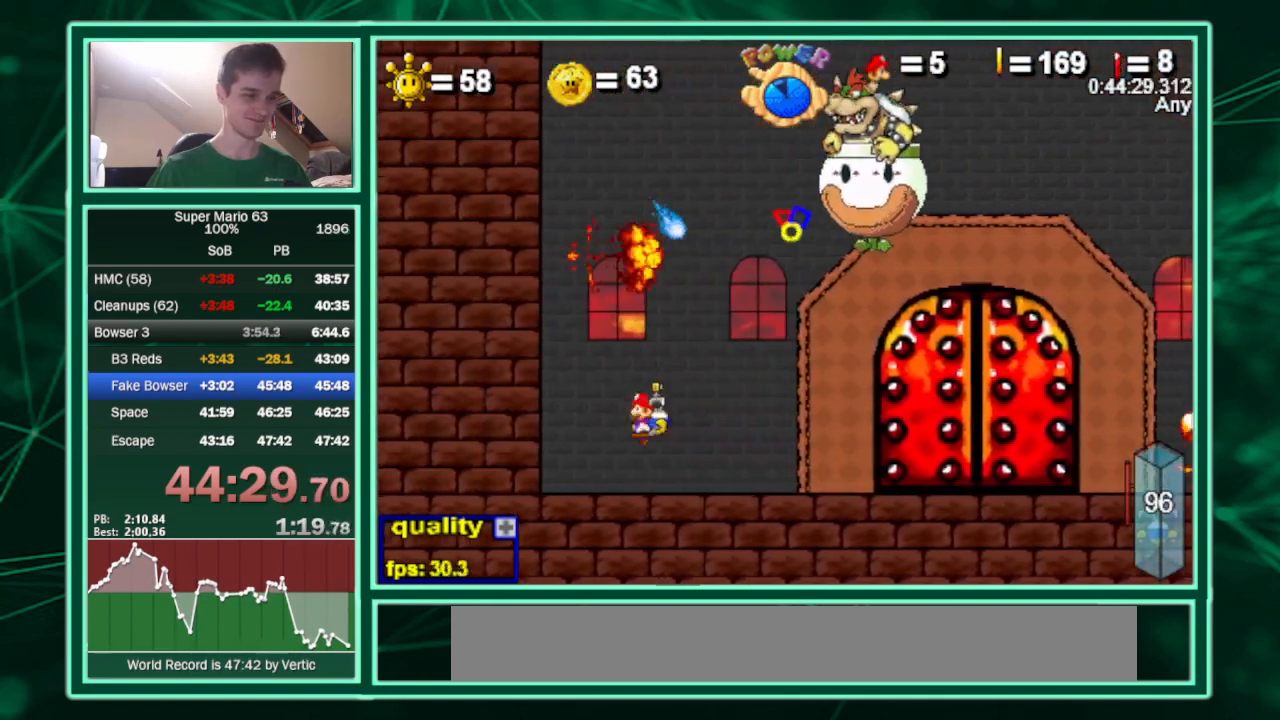
{"keys": [], "events": [[33, "right", "up"], [67, "left", "down"], [133, "right", "down"], [167, "left", "up"], [233, "left", "down"], [233, "right", "up"], [267, "left", "up"], [267, "right", "down"], [367, "right", "up"]]}
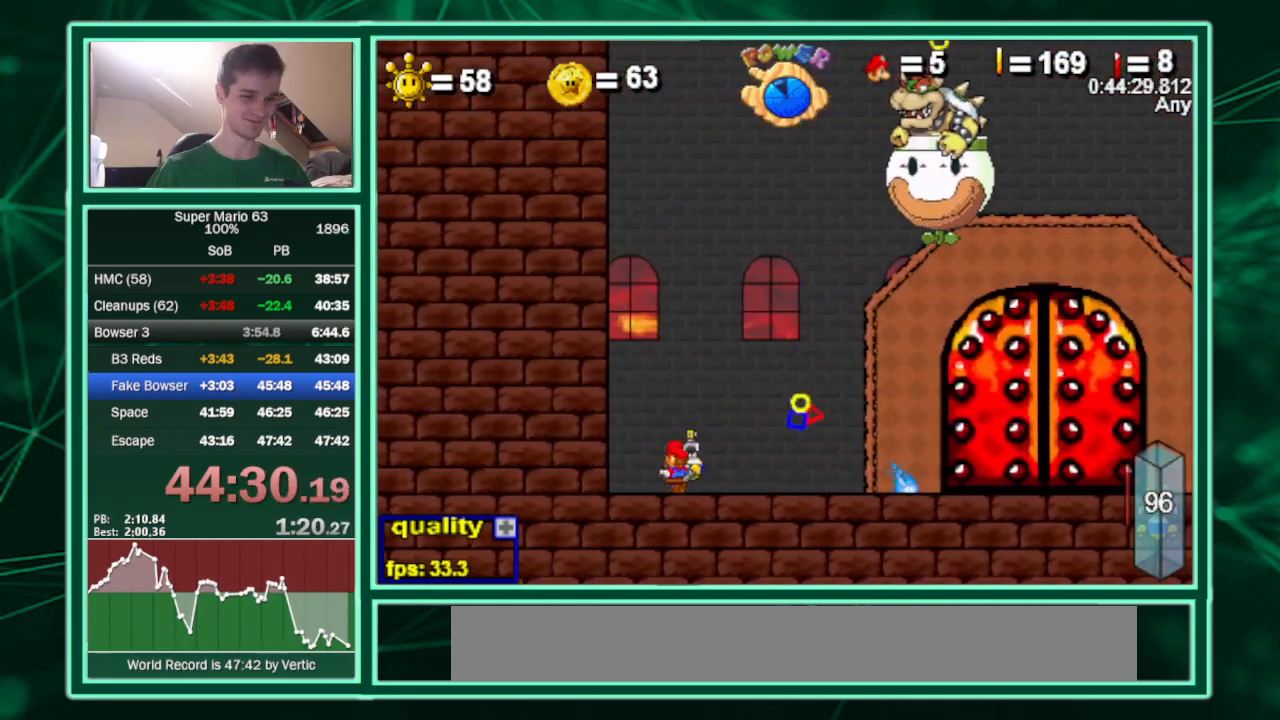
{"keys": ["x"], "events": [[200, "right", "down"], [433, "x", "down"], [500, "right", "up"]]}
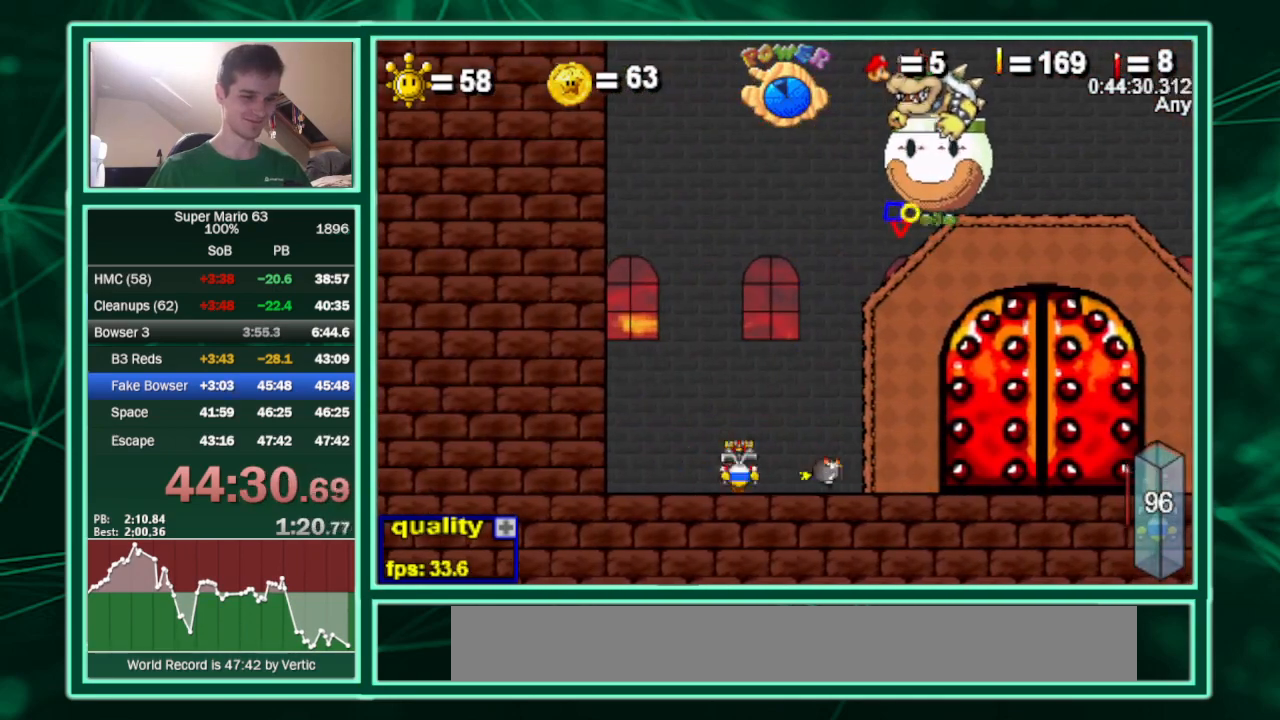
{"keys": [], "events": [[100, "x", "up"]]}
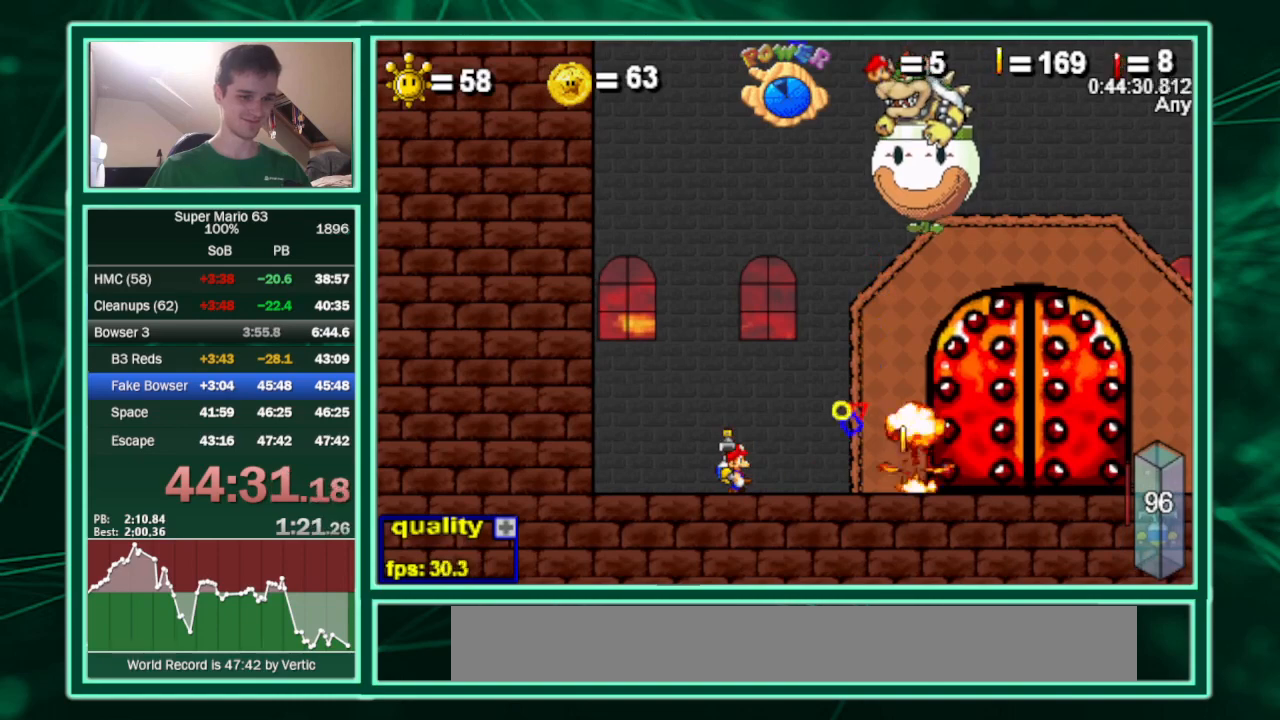
{"keys": ["left", "x"], "events": [[67, "right", "down"], [400, "x", "down"], [433, "left", "down"], [500, "right", "up"]]}
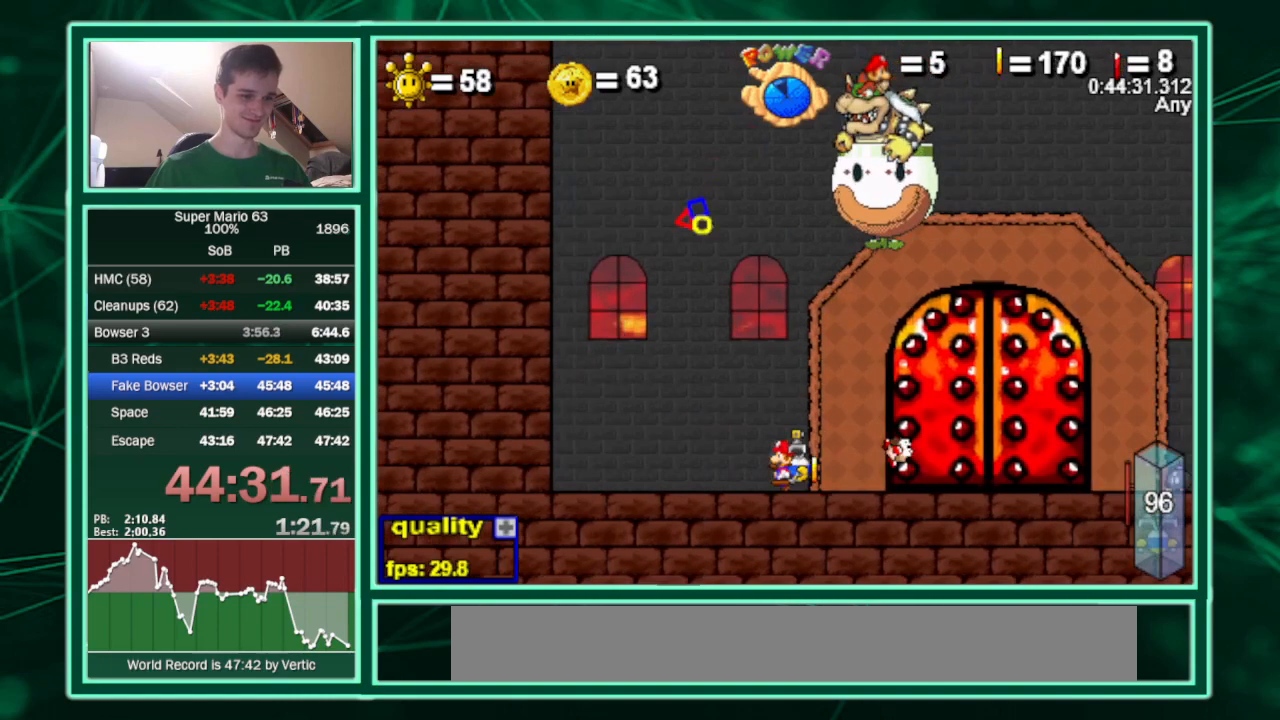
{"keys": [], "events": [[33, "x", "up"], [200, "left", "up"]]}
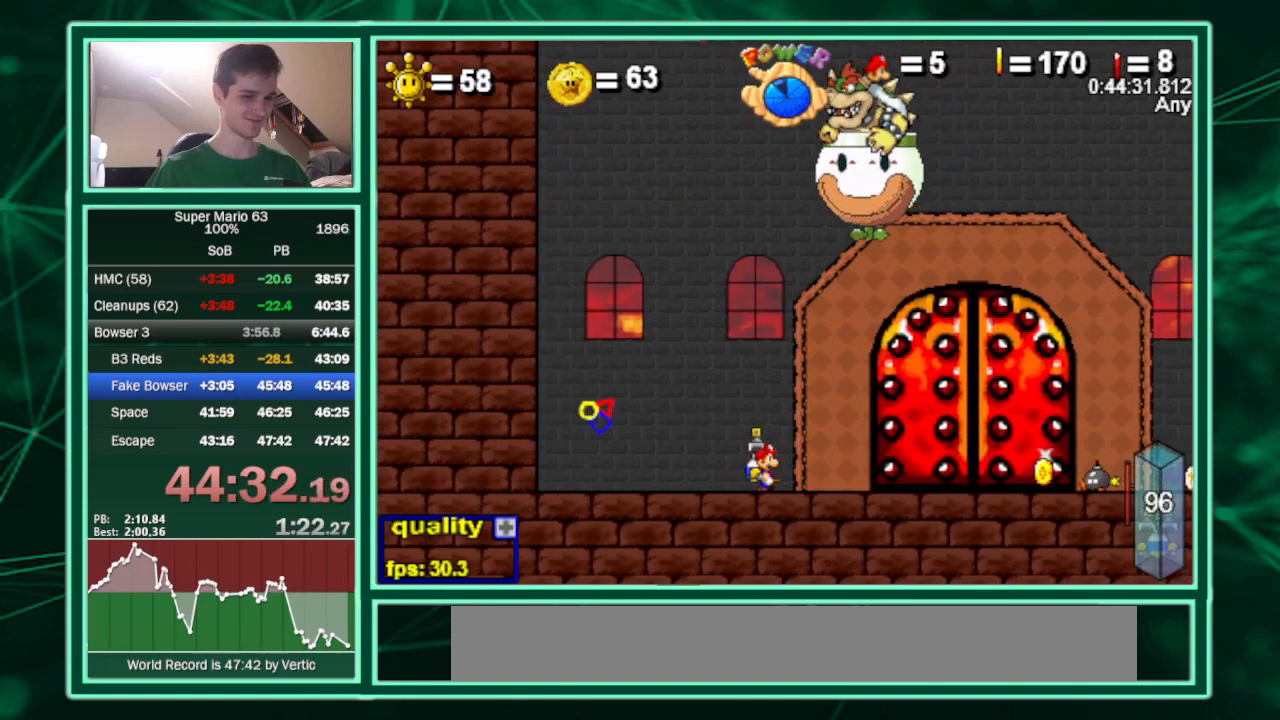
{"keys": ["left", "x"], "events": [[67, "left", "down"], [500, "x", "down"]]}
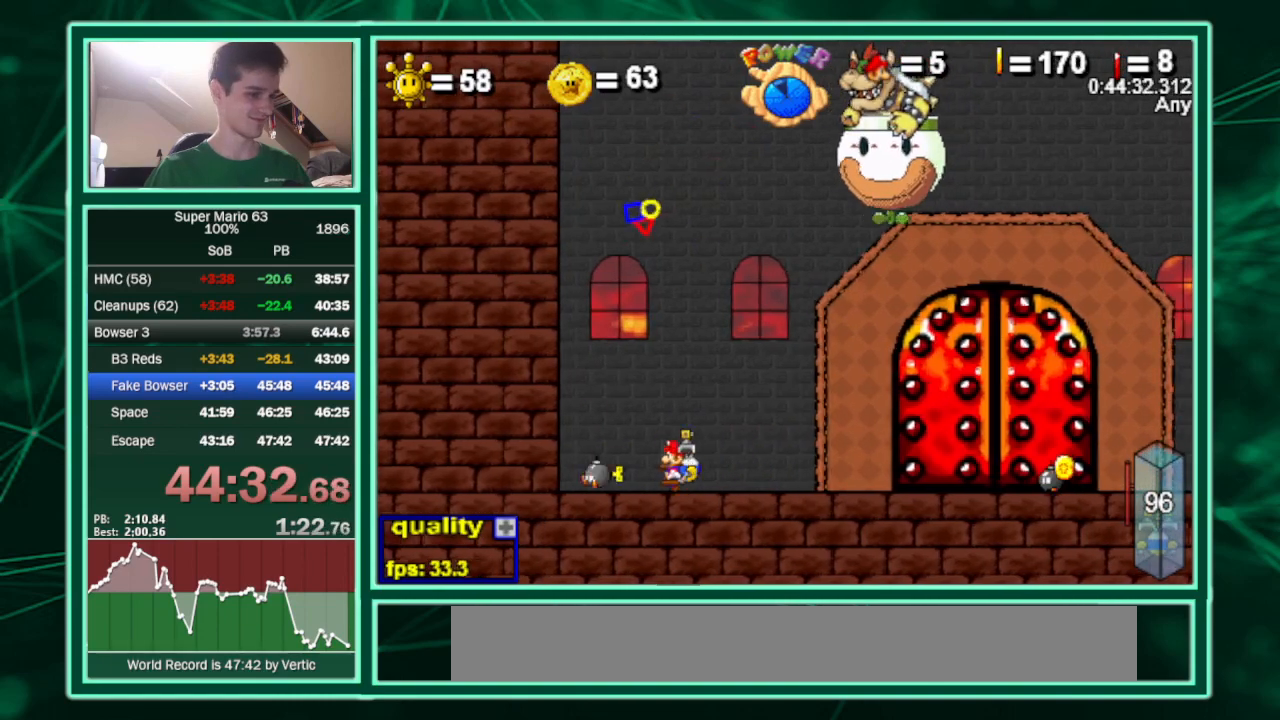
{"keys": ["right"], "events": [[33, "left", "up"], [33, "right", "down"], [67, "x", "up"]]}
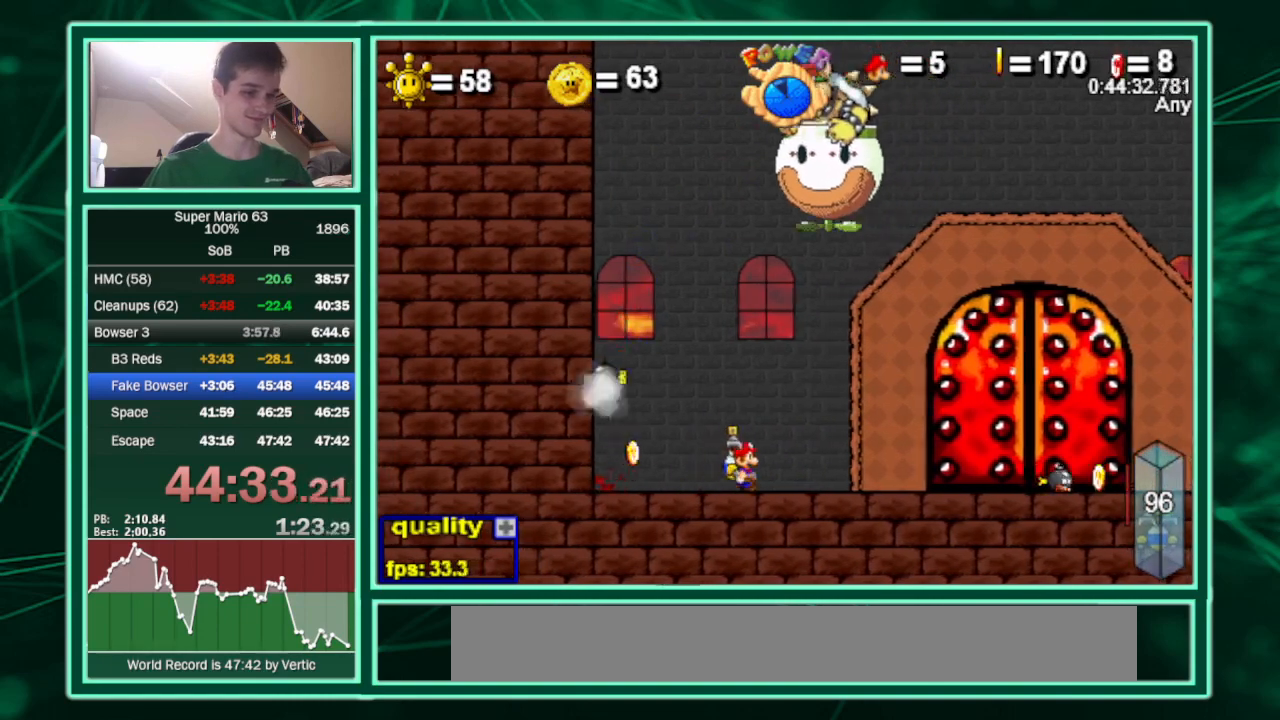
{"keys": [], "events": [[33, "left", "down"], [33, "right", "up"], [333, "x", "down"], [400, "left", "up"], [467, "x", "up"]]}
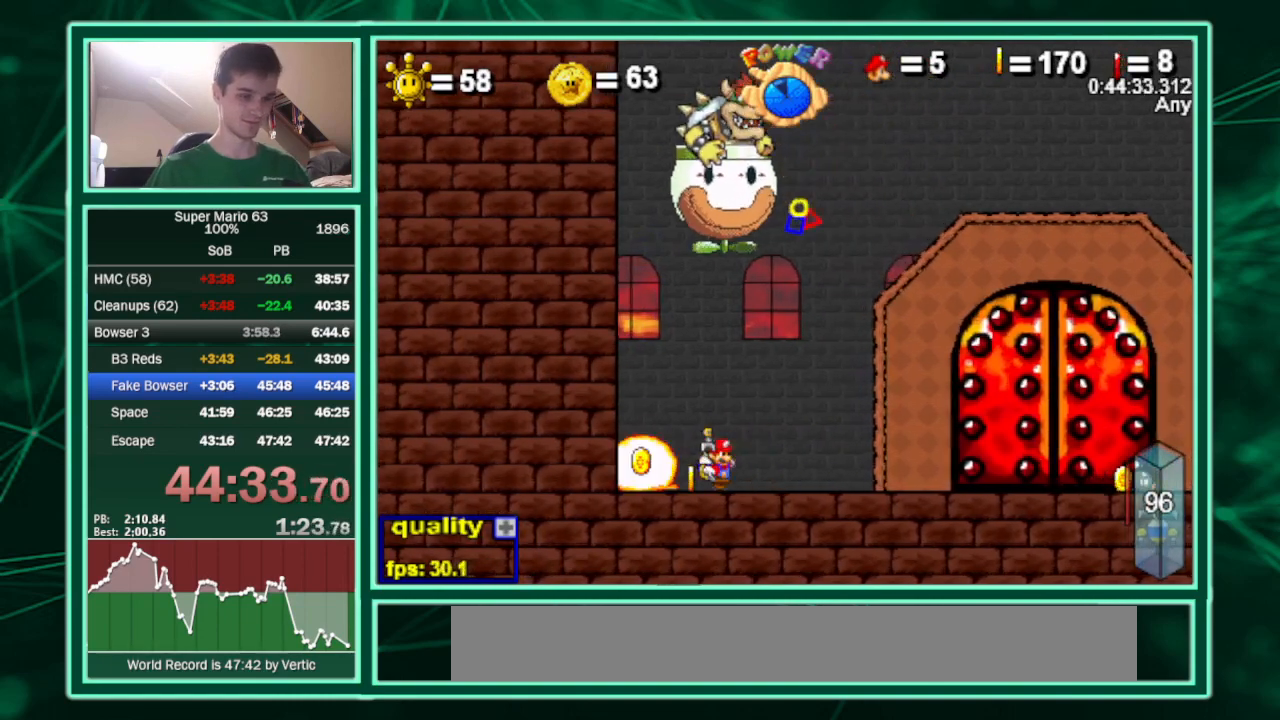
{"keys": ["left"], "events": [[167, "up", "down"], [233, "up", "up"], [400, "left", "down"]]}
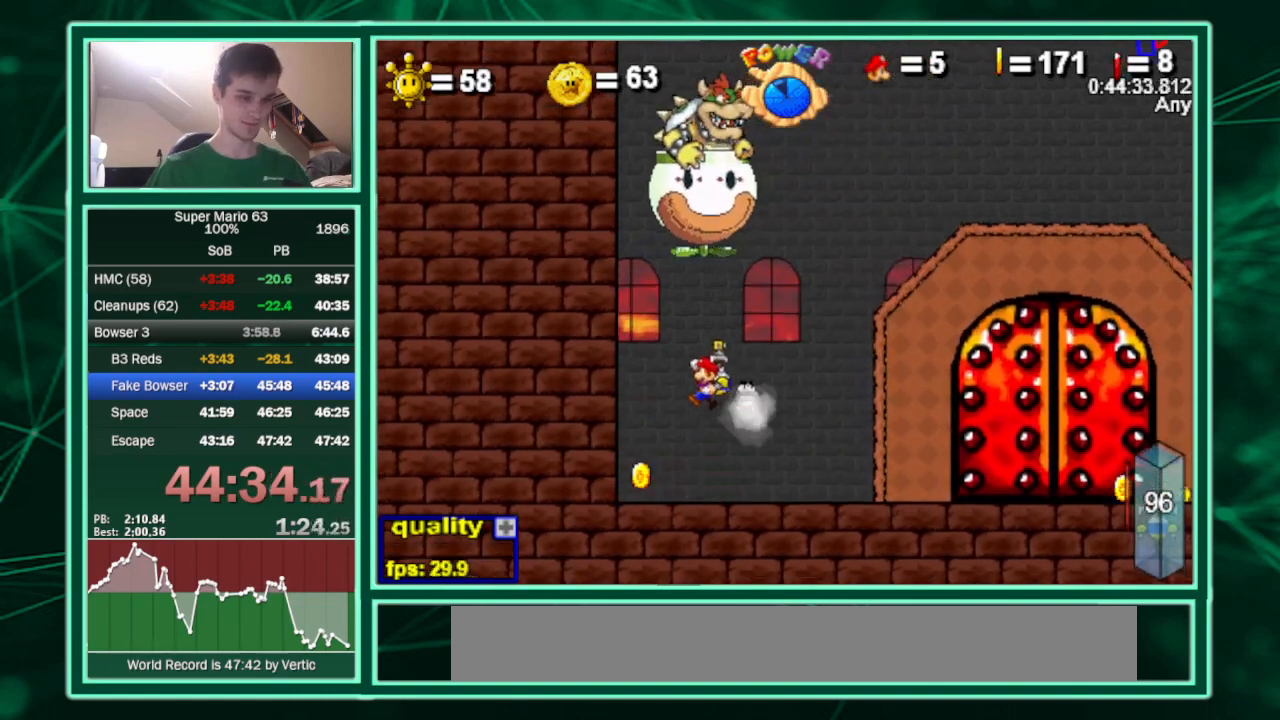
{"keys": ["right"], "events": [[167, "left", "up"], [167, "right", "down"], [200, "right", "up"], [500, "right", "down"]]}
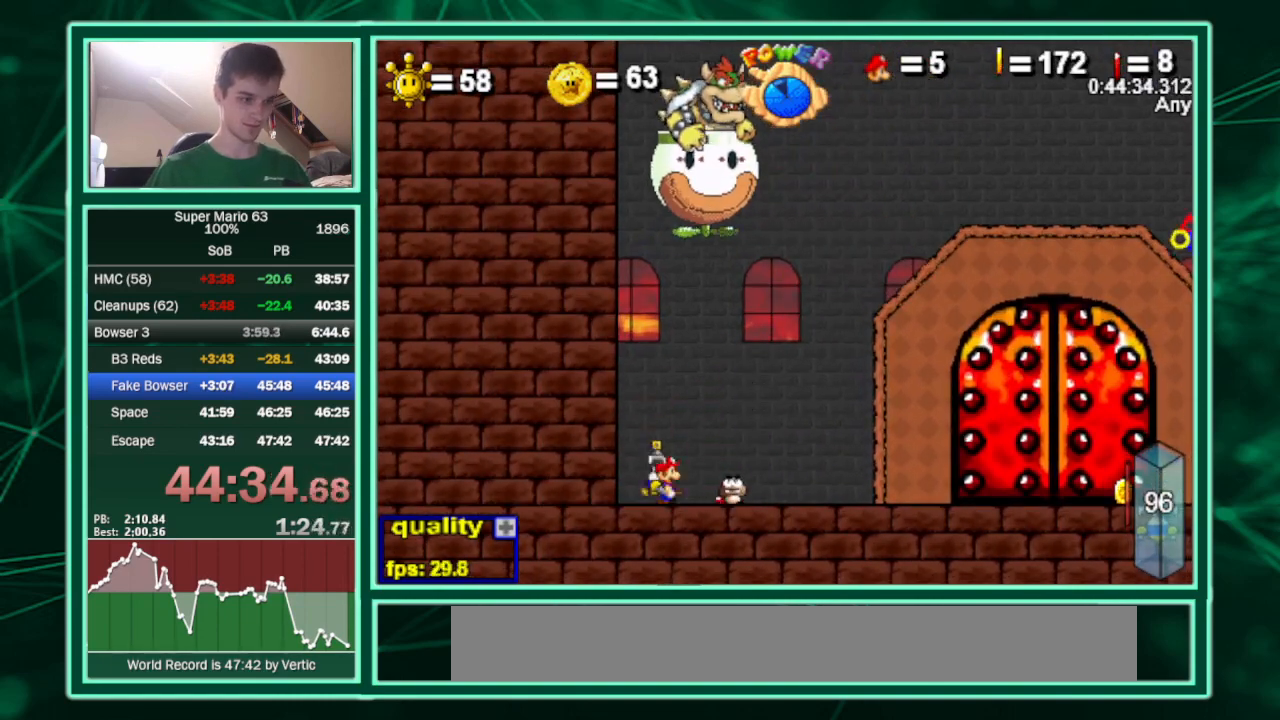
{"keys": ["c", "right", "up"], "events": [[33, "up", "down"], [233, "c", "down"]]}
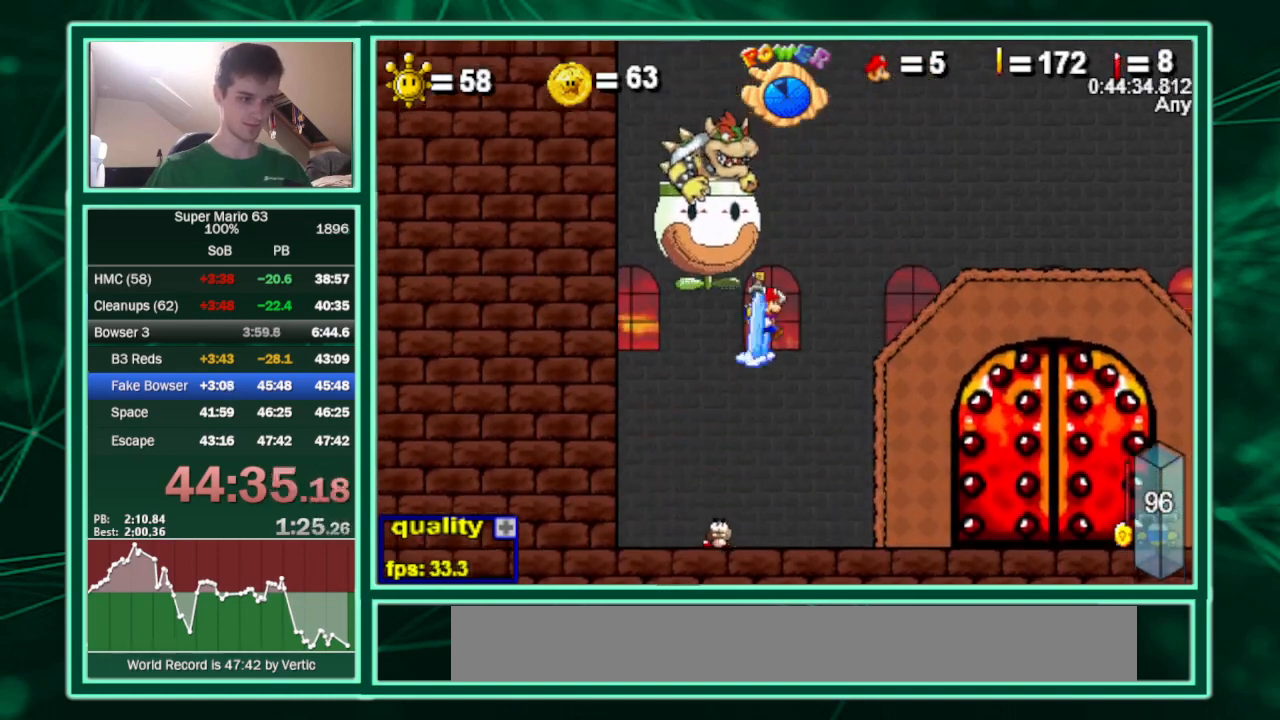
{"keys": ["c", "up"], "events": [[233, "left", "down"], [300, "right", "up"], [400, "left", "up"]]}
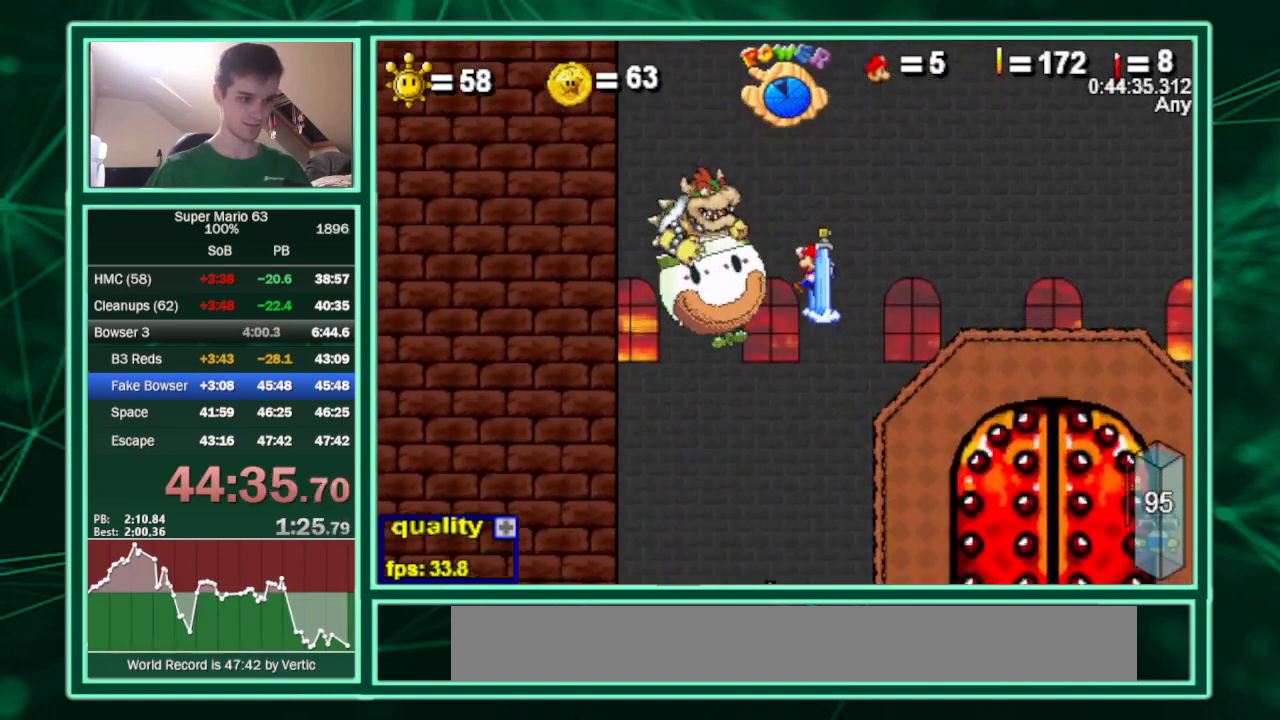
{"keys": ["c", "up"], "events": [[200, "left", "down"], [267, "left", "up"]]}
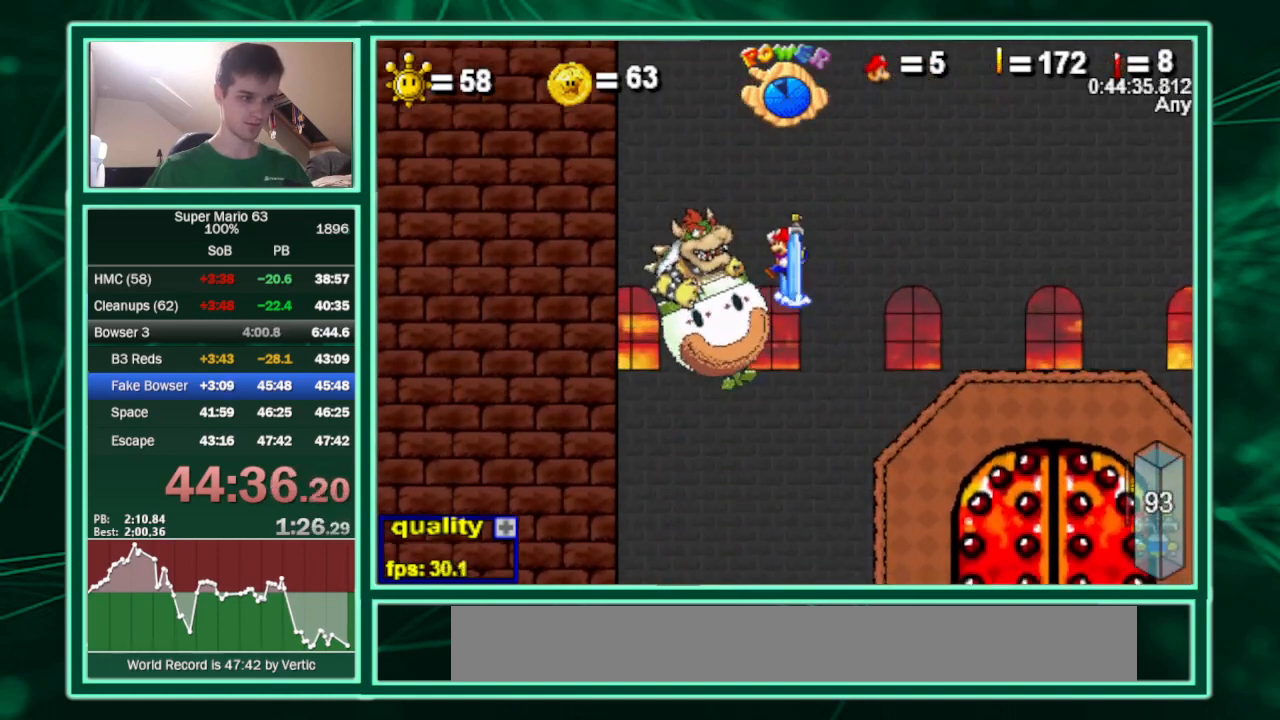
{"keys": ["right"], "events": [[267, "left", "down"], [333, "up", "up"], [367, "c", "up"], [467, "right", "down"], [500, "left", "up"]]}
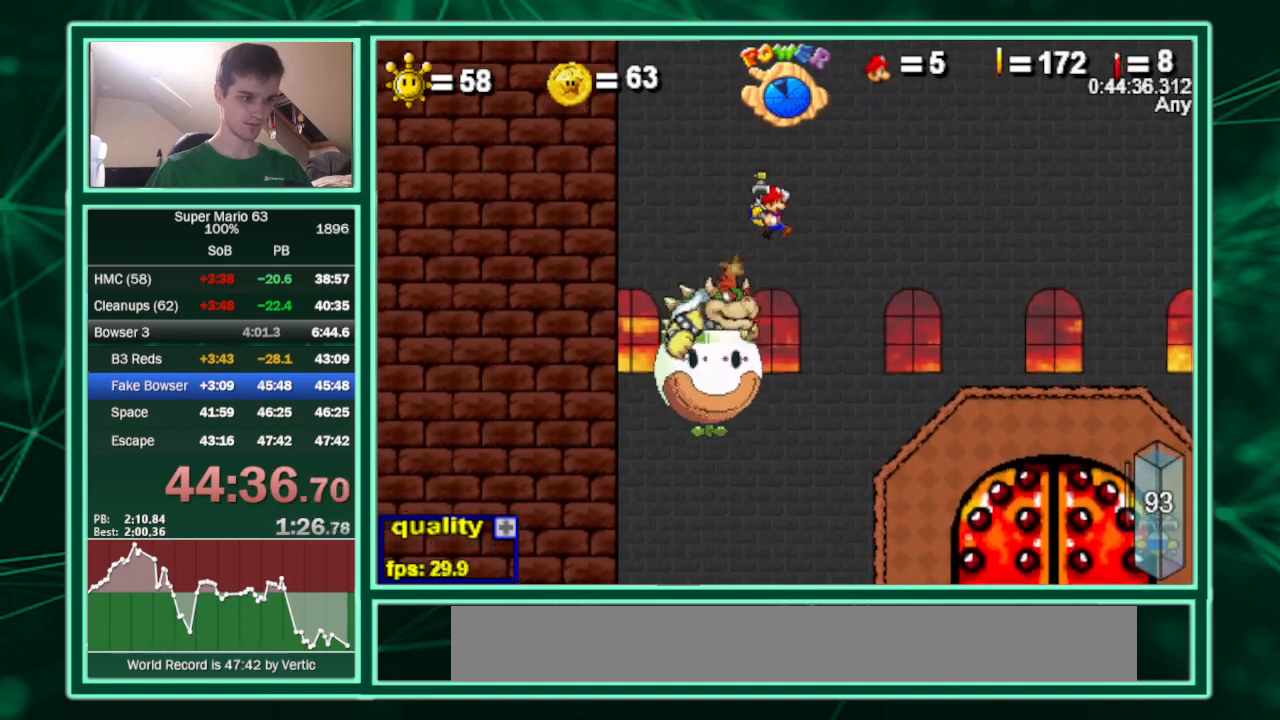
{"keys": ["left"], "events": [[433, "left", "down"], [433, "right", "up"]]}
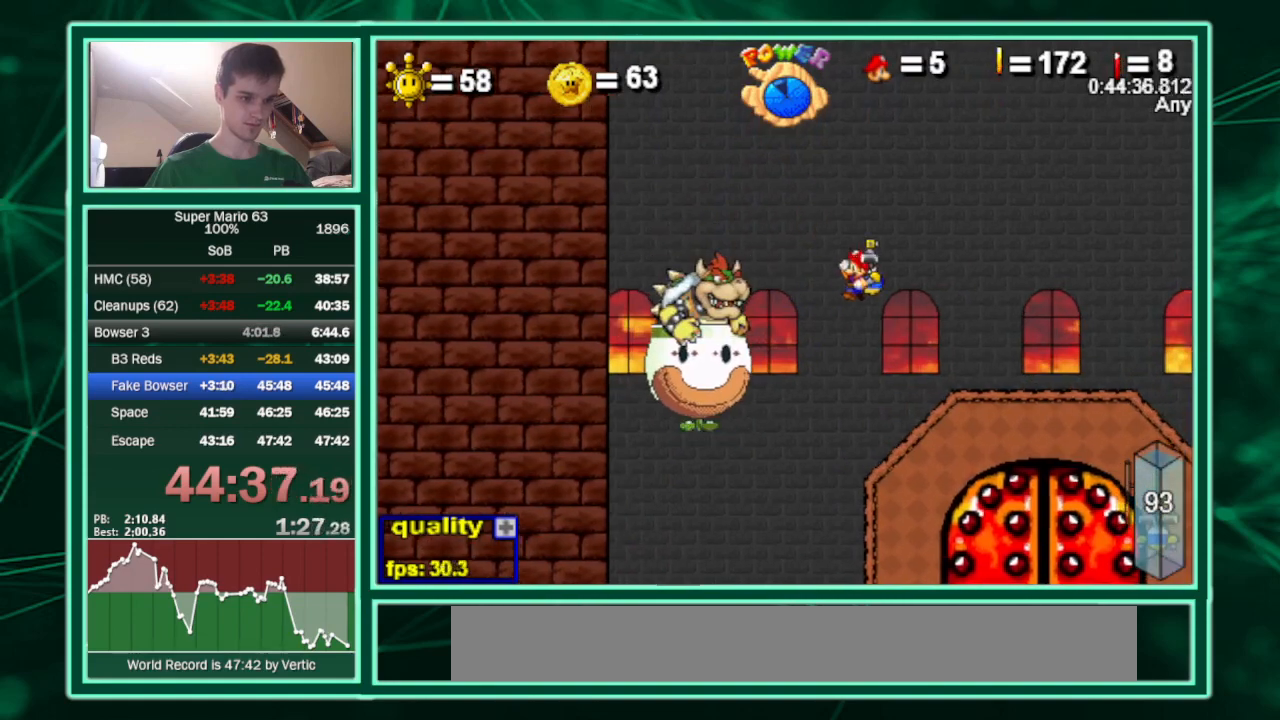
{"keys": ["down", "left"], "events": [[400, "c", "down"], [400, "down", "down"], [500, "c", "up"]]}
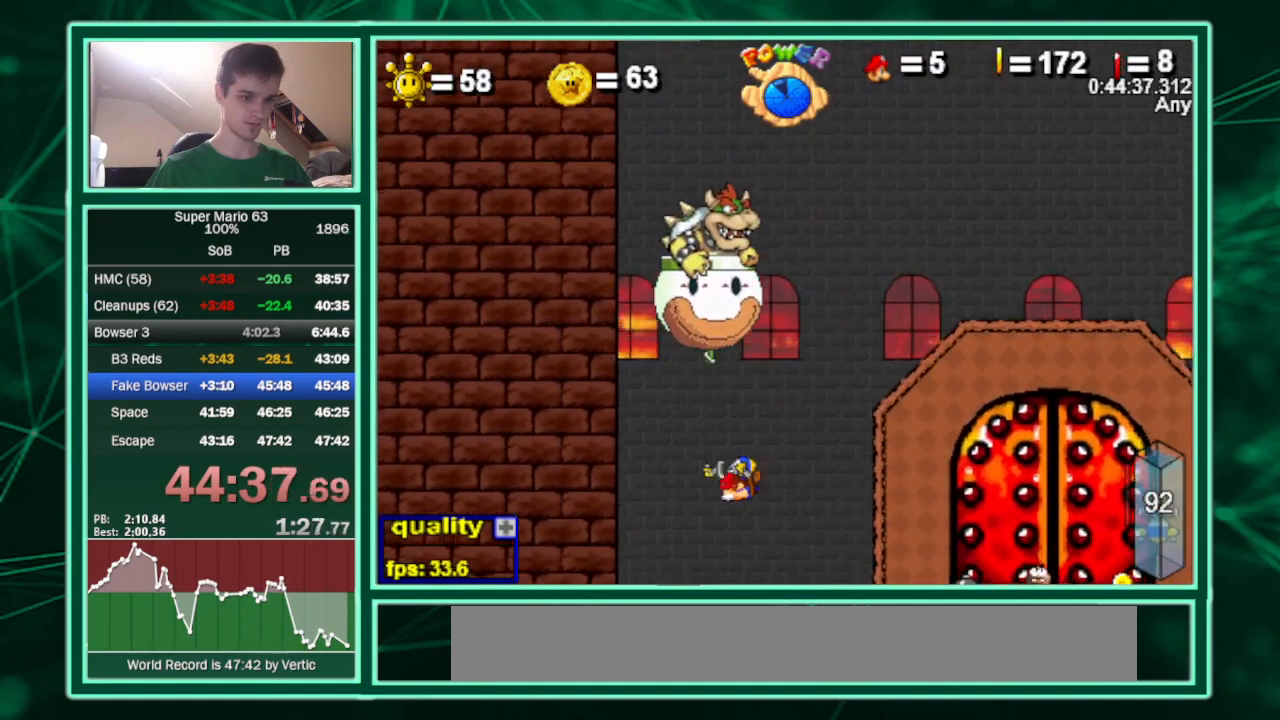
{"keys": ["right"], "events": [[100, "down", "up"], [167, "up", "down"], [400, "right", "down"], [467, "left", "up"], [500, "up", "up"]]}